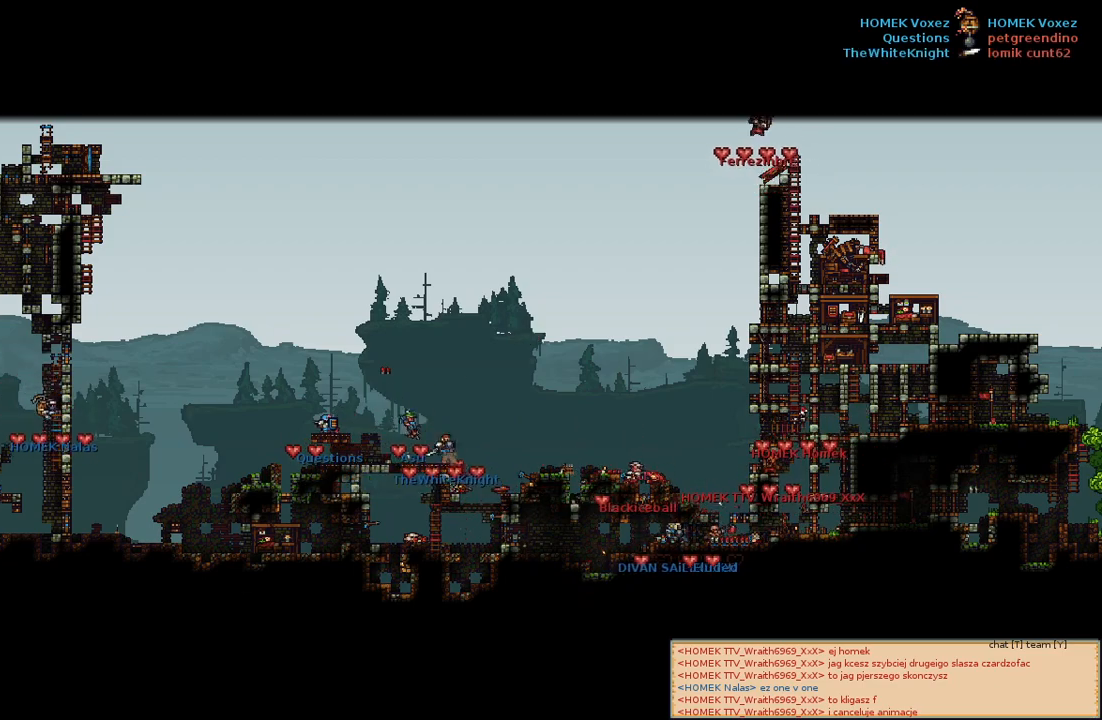
Gameplay with keyboard and mouse; each line is a JSON object with the keys and mouse buttons held at the frame after it. "events" lists presses ("down") and releases ("up") of "a", "c", "d", "e", "f", "s", "shift", "space", "w", "mouse_left", "mouse_wheel" and "mouse_right" between this image and that frame as [ms after this image, input, new state], when the widget could be followed in between. "mouse_left", "mouse_wheel", "mouse_right" = the "left", "wheel", "right" buttons of the "mouse" list. No other keys are recorded. "wheel" means that the mouse wheel is clicked or scrolled. Mouse movement is not recorded.
{"keys": [], "mouse": [], "events": [[117, "mouse_left", "down"], [250, "mouse_left", "up"]]}
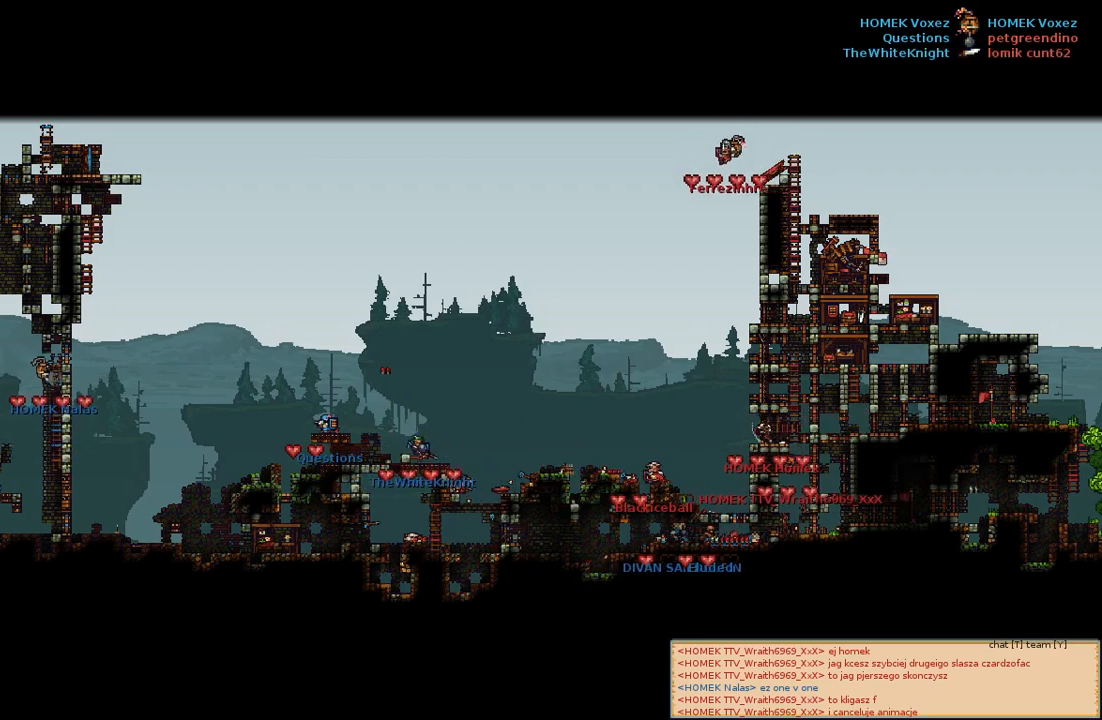
{"keys": [], "mouse": [], "events": []}
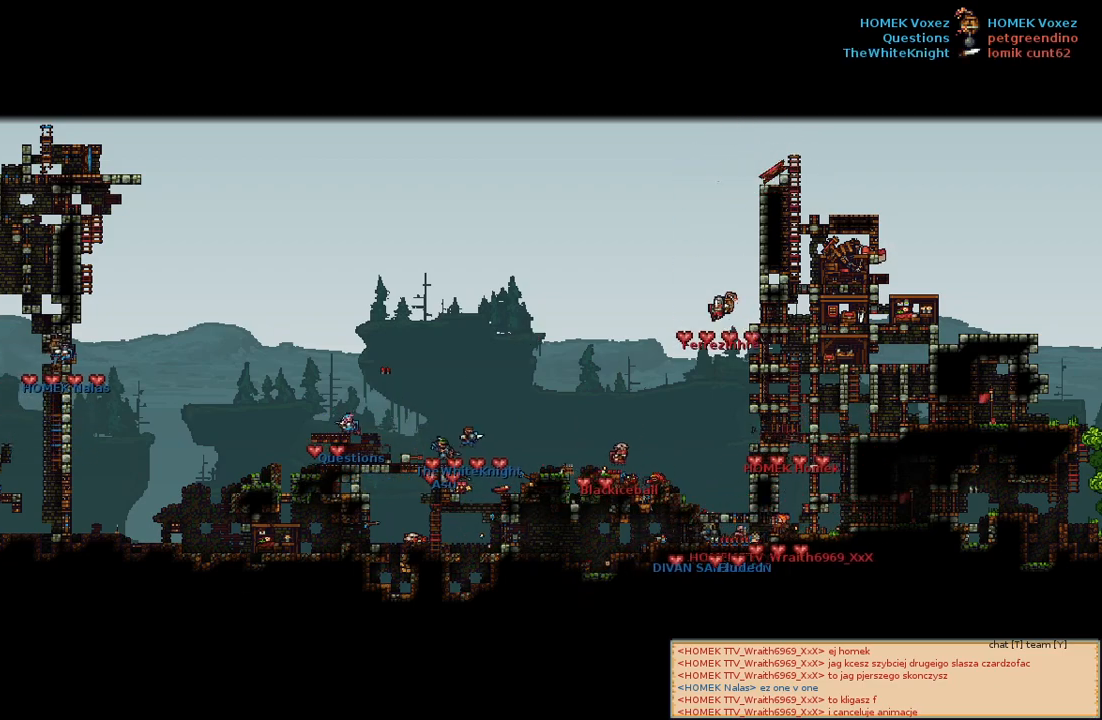
{"keys": [], "mouse": [], "events": []}
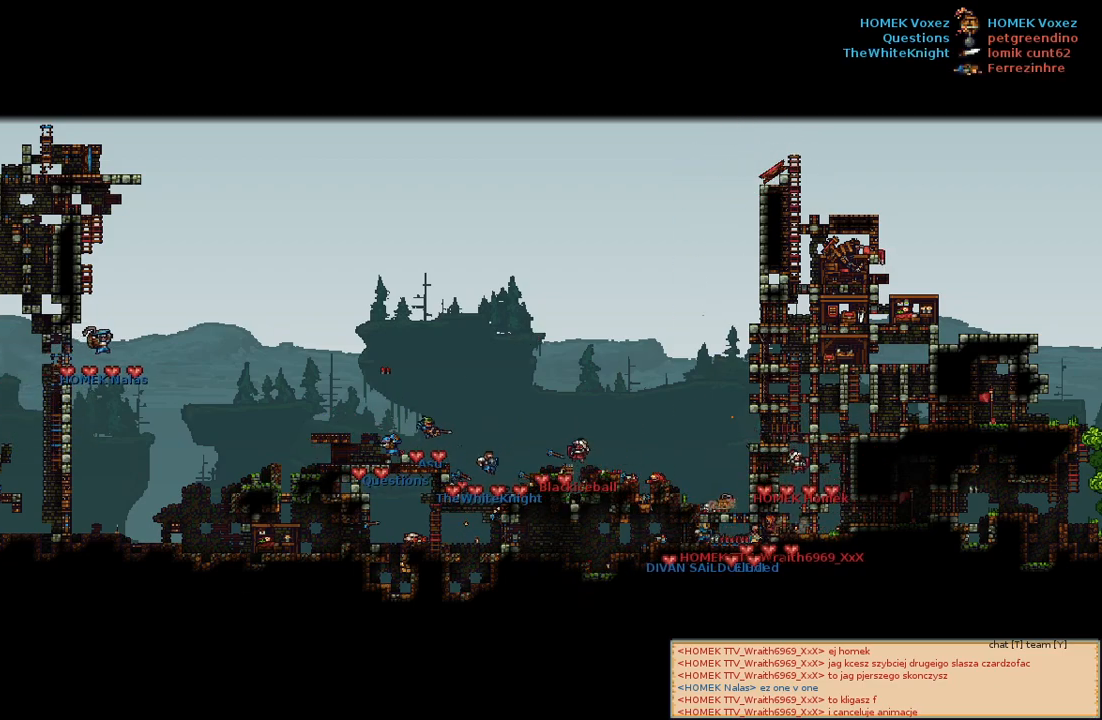
{"keys": [], "mouse": ["left"], "events": [[167, "mouse_right", "down"], [250, "mouse_right", "up"], [467, "mouse_left", "down"]]}
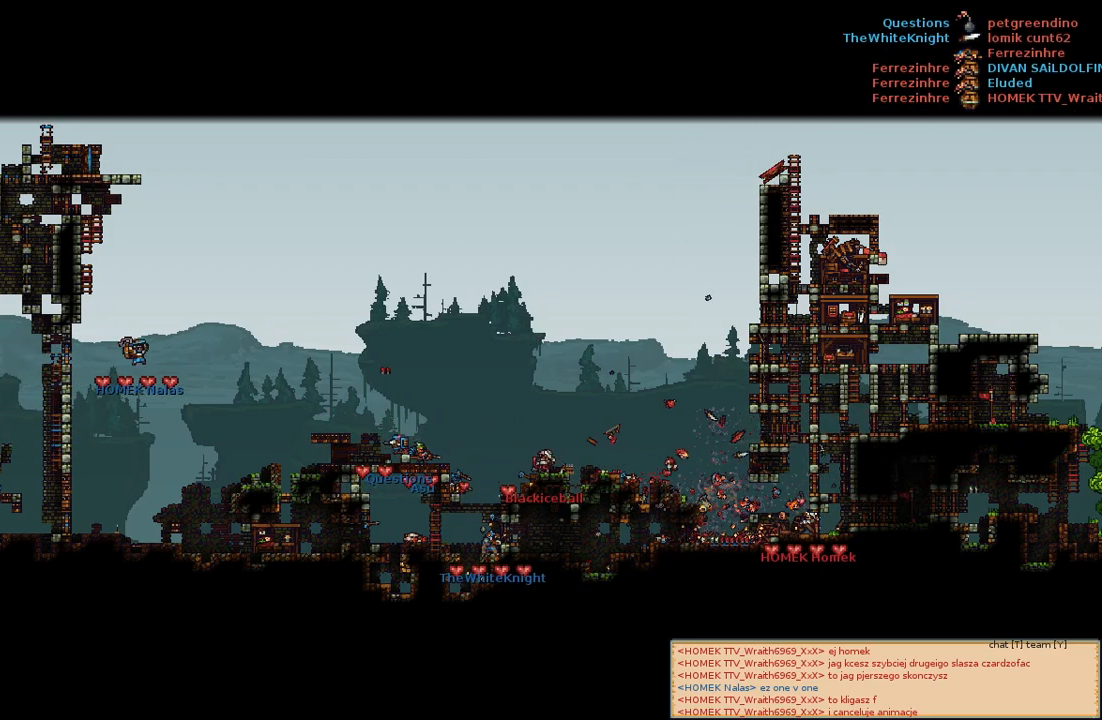
{"keys": [], "mouse": [], "events": [[50, "mouse_left", "up"]]}
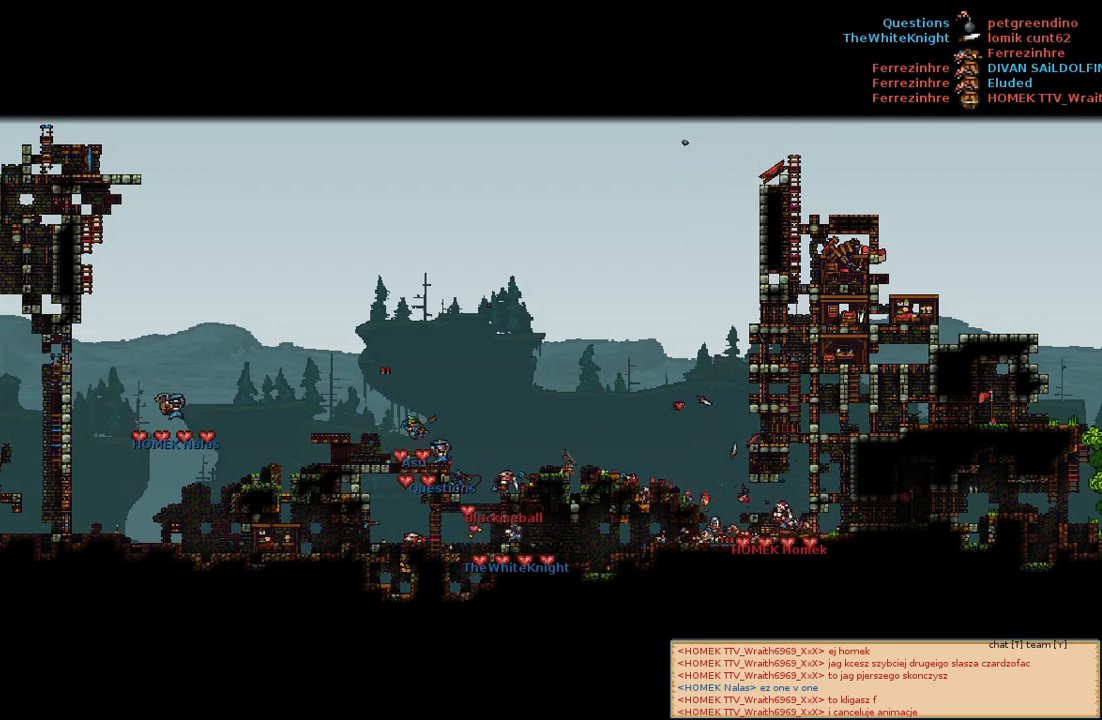
{"keys": [], "mouse": [], "events": [[33, "mouse_left", "down"], [133, "mouse_left", "up"]]}
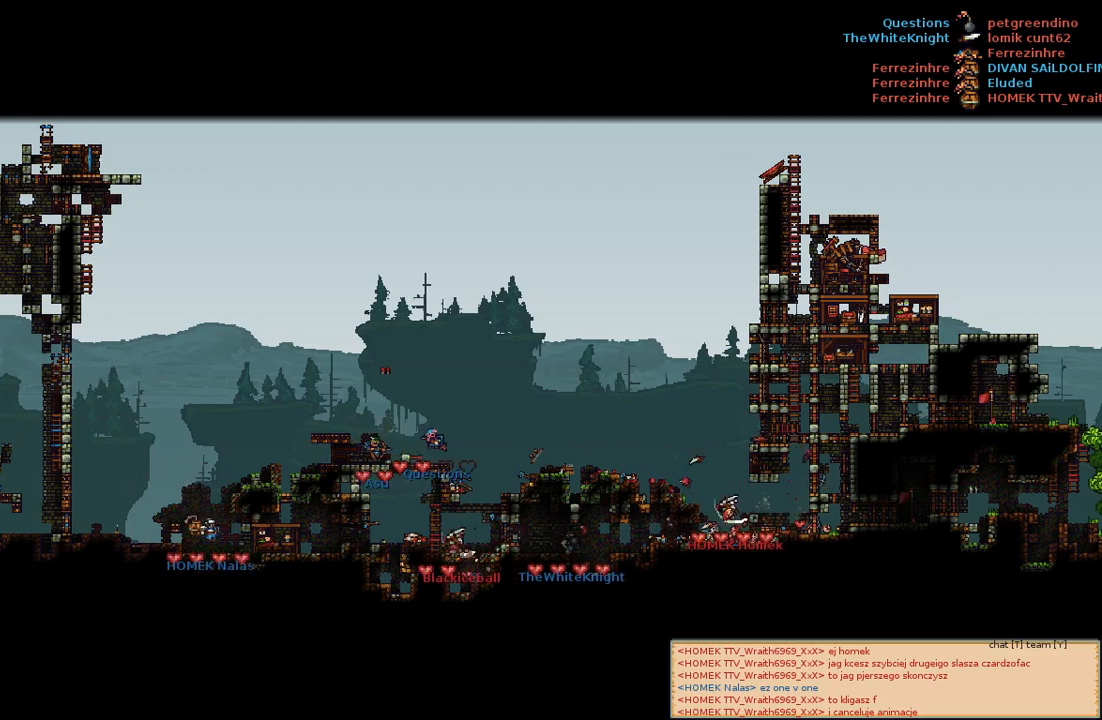
{"keys": [], "mouse": [], "events": []}
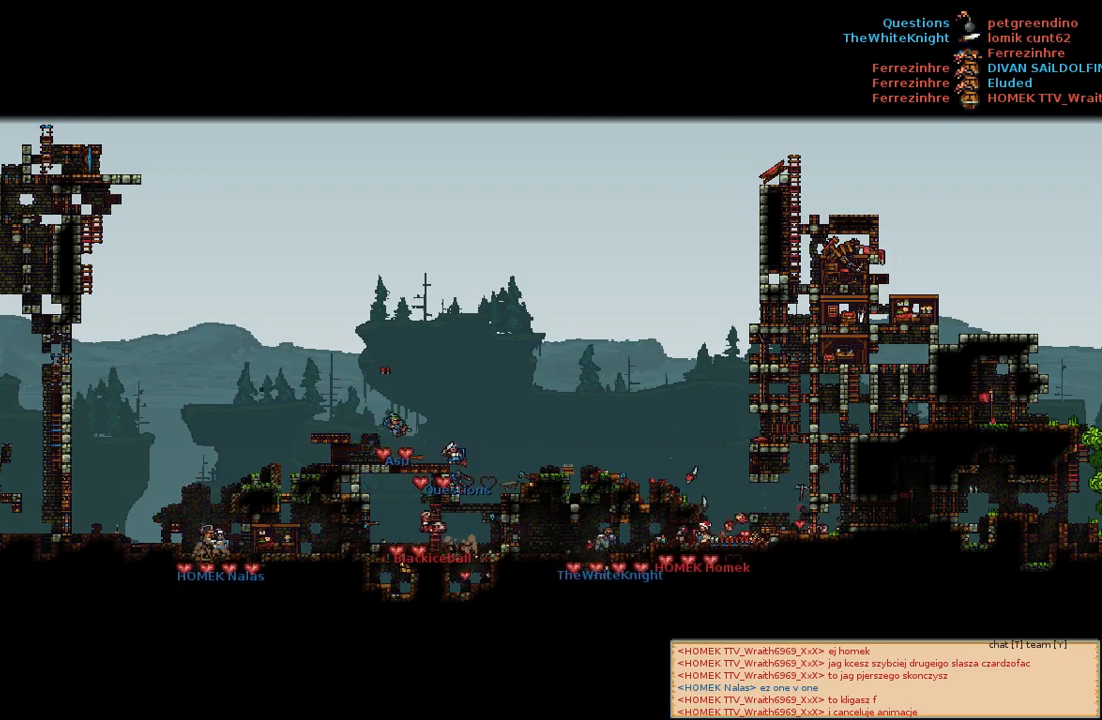
{"keys": [], "mouse": [], "events": [[250, "mouse_left", "down"], [317, "mouse_left", "up"]]}
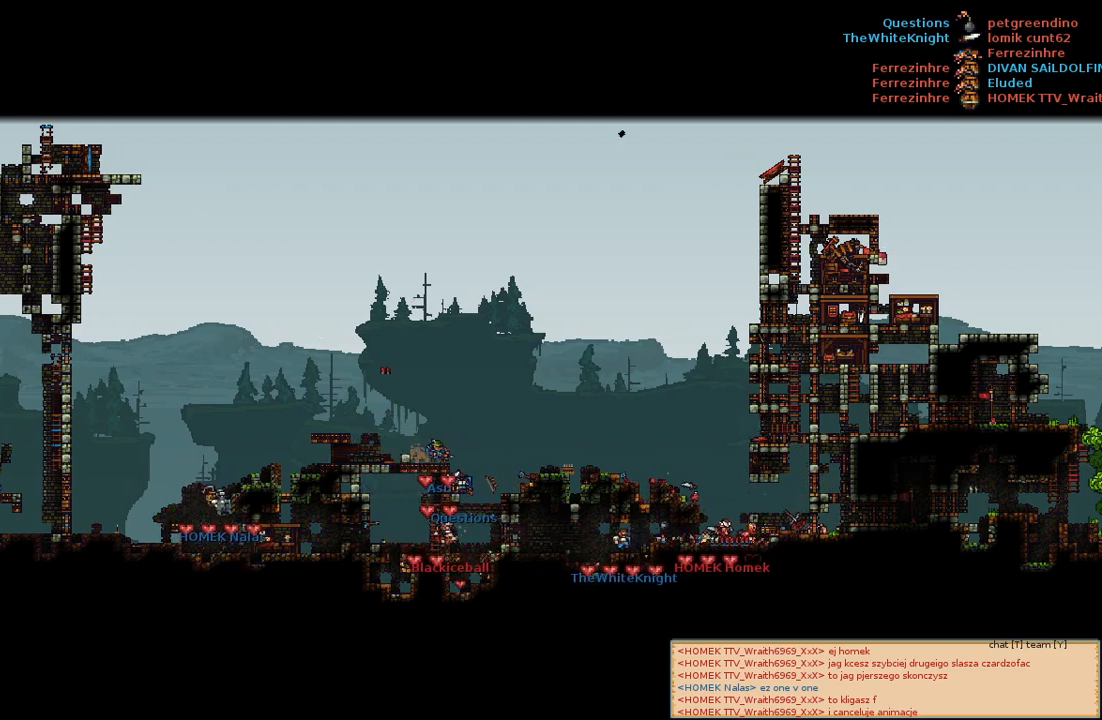
{"keys": [], "mouse": [], "events": []}
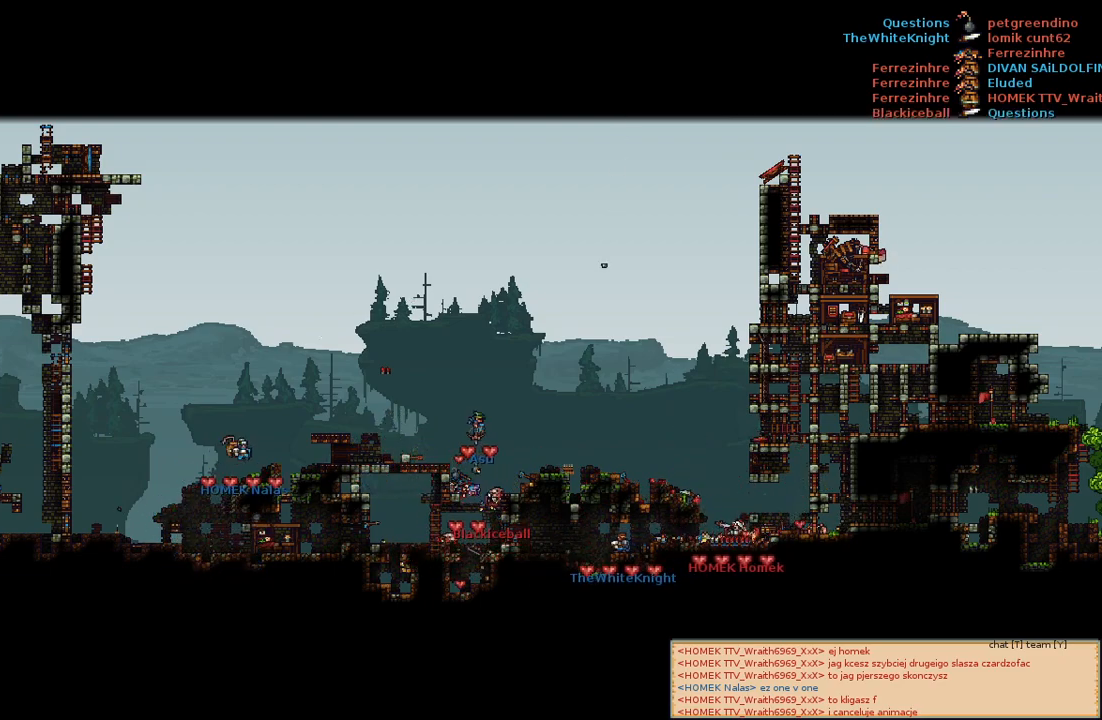
{"keys": [], "mouse": [], "events": [[50, "mouse_left", "down"], [150, "mouse_left", "up"]]}
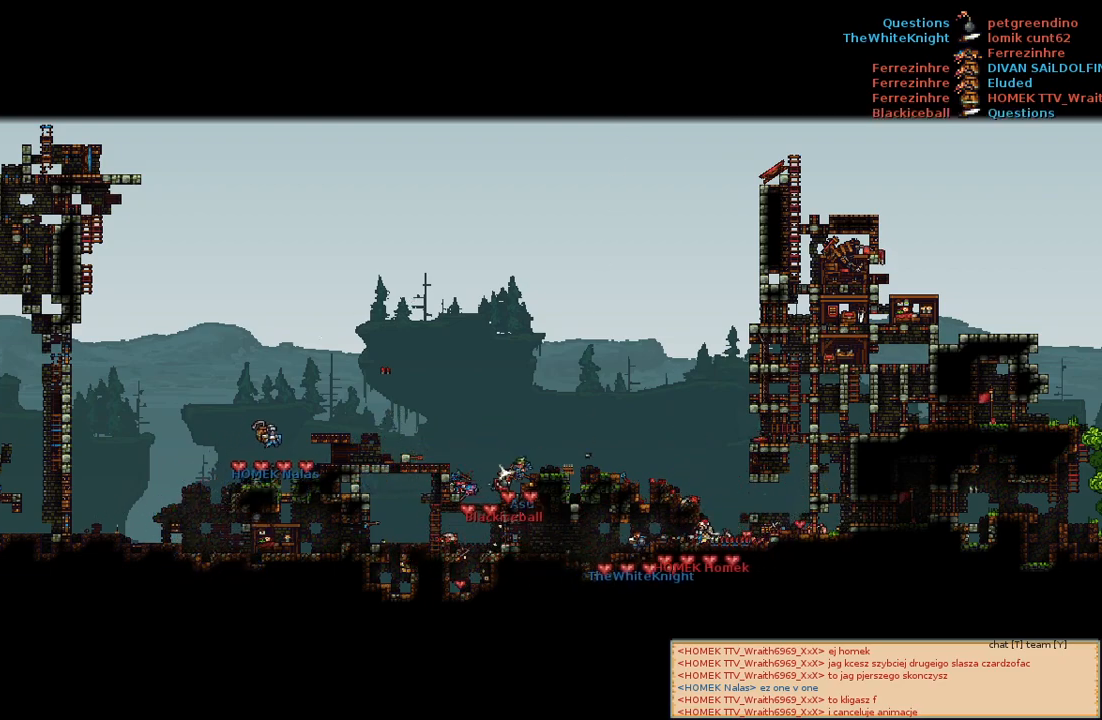
{"keys": [], "mouse": [], "events": []}
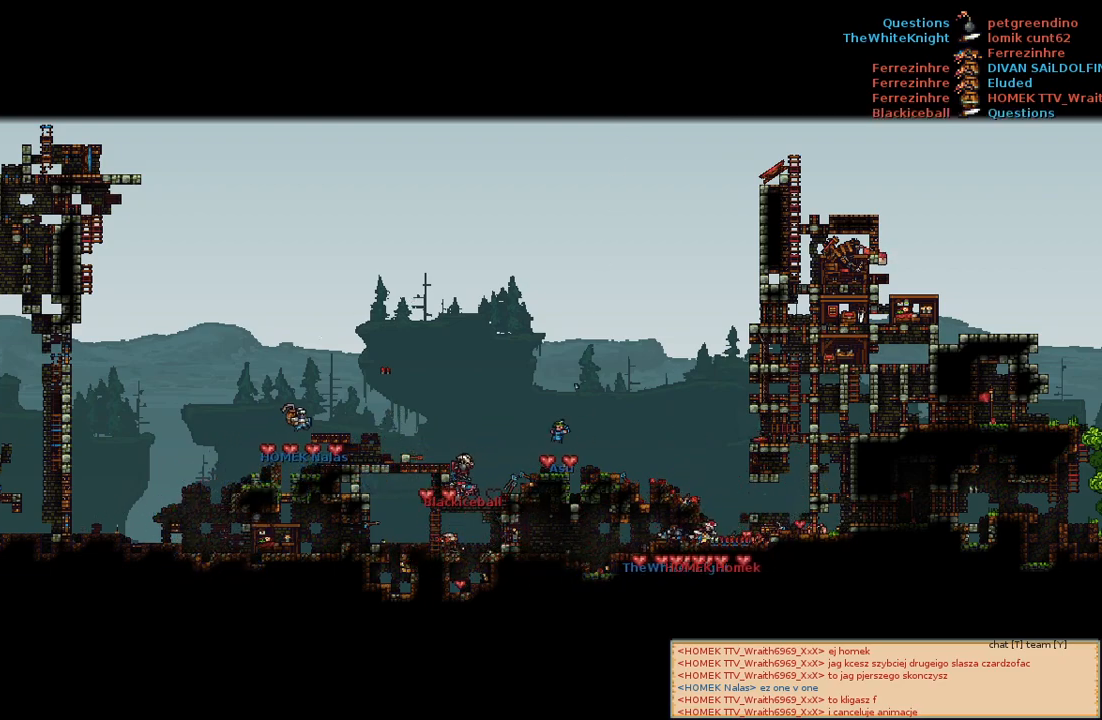
{"keys": [], "mouse": [], "events": []}
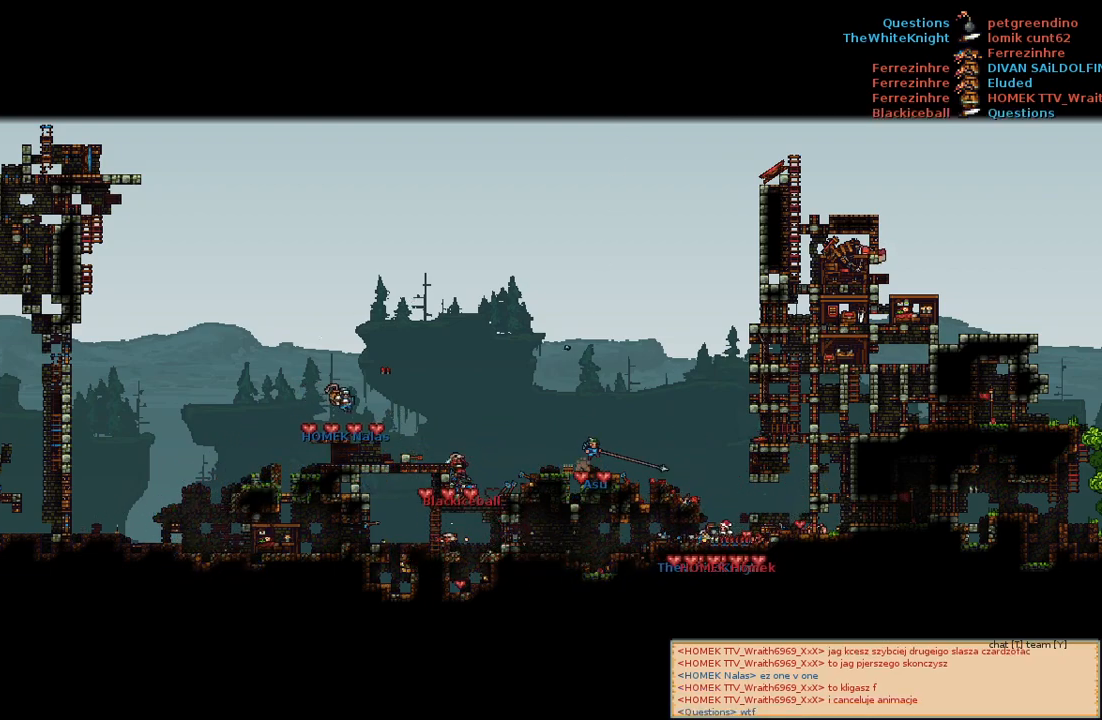
{"keys": [], "mouse": [], "events": [[400, "mouse_left", "down"], [467, "mouse_left", "up"]]}
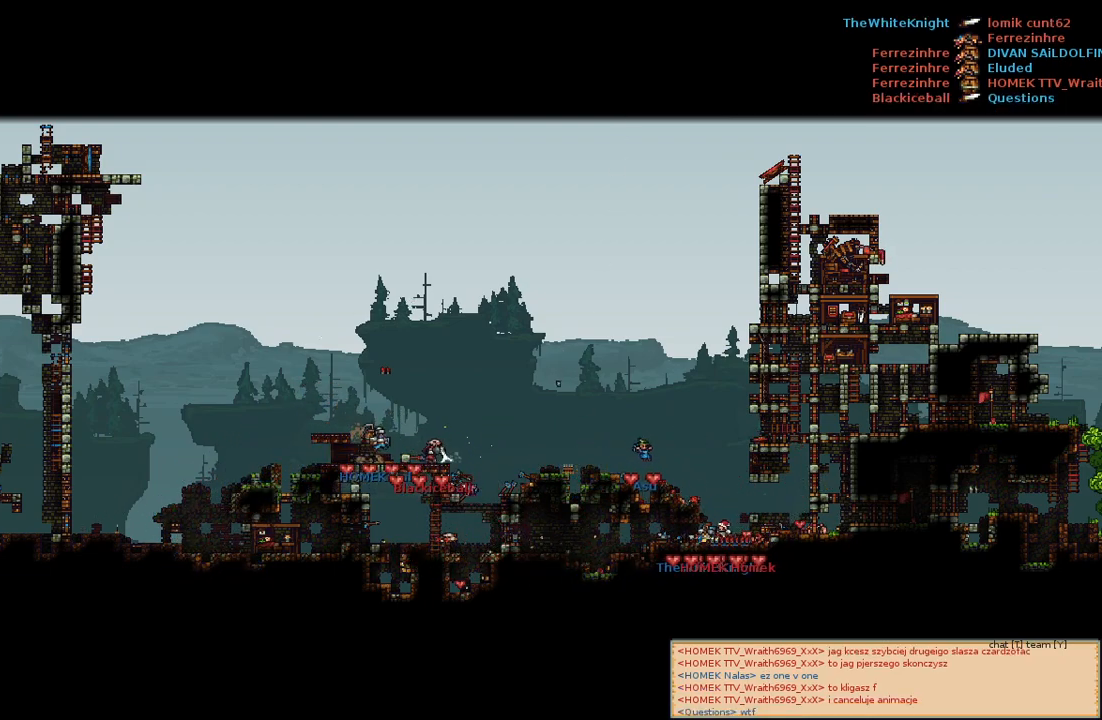
{"keys": [], "mouse": [], "events": []}
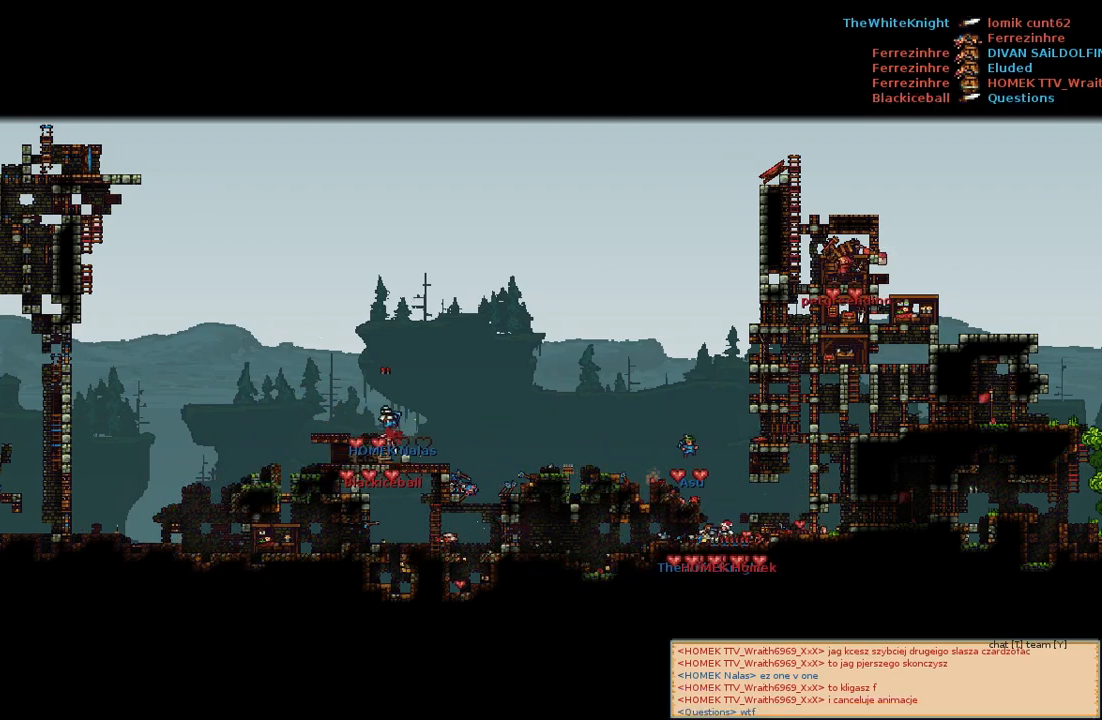
{"keys": [], "mouse": ["left"], "events": [[417, "mouse_left", "down"]]}
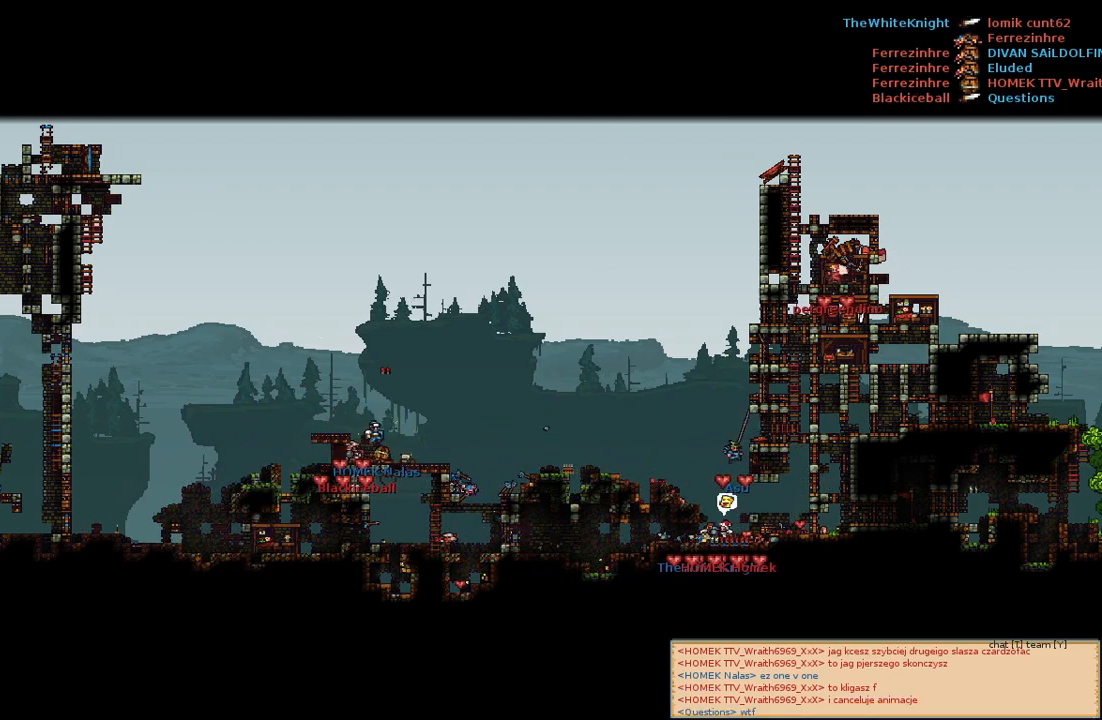
{"keys": [], "mouse": [], "events": [[17, "mouse_left", "up"]]}
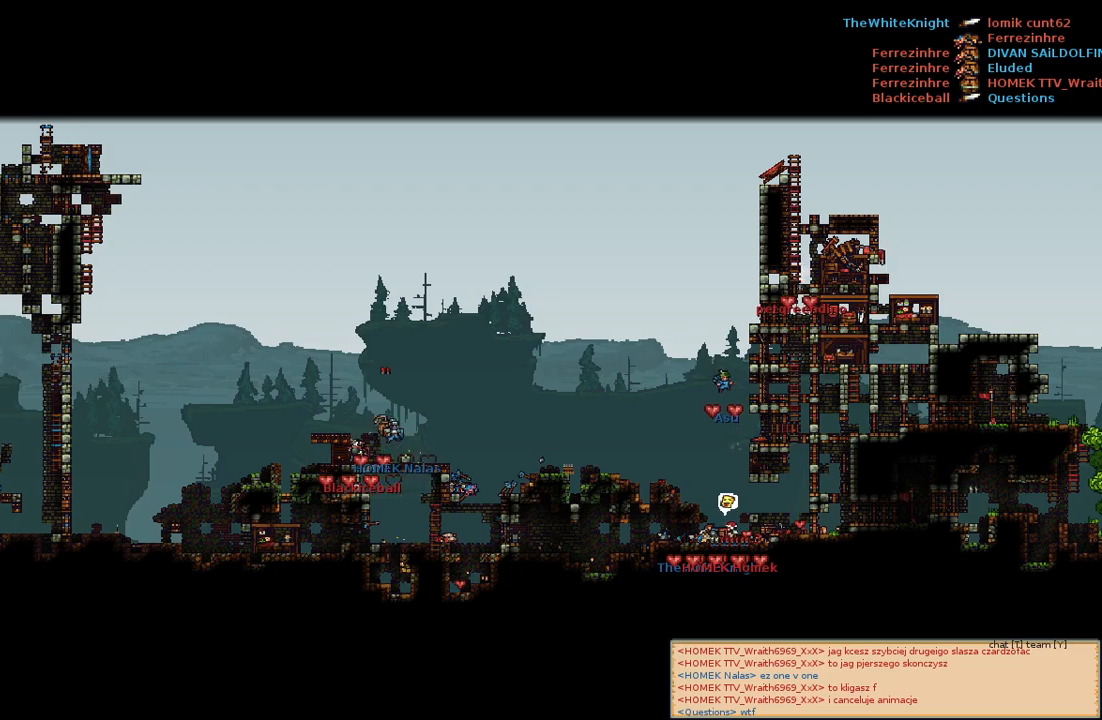
{"keys": ["a"], "mouse": [], "events": [[483, "a", "down"]]}
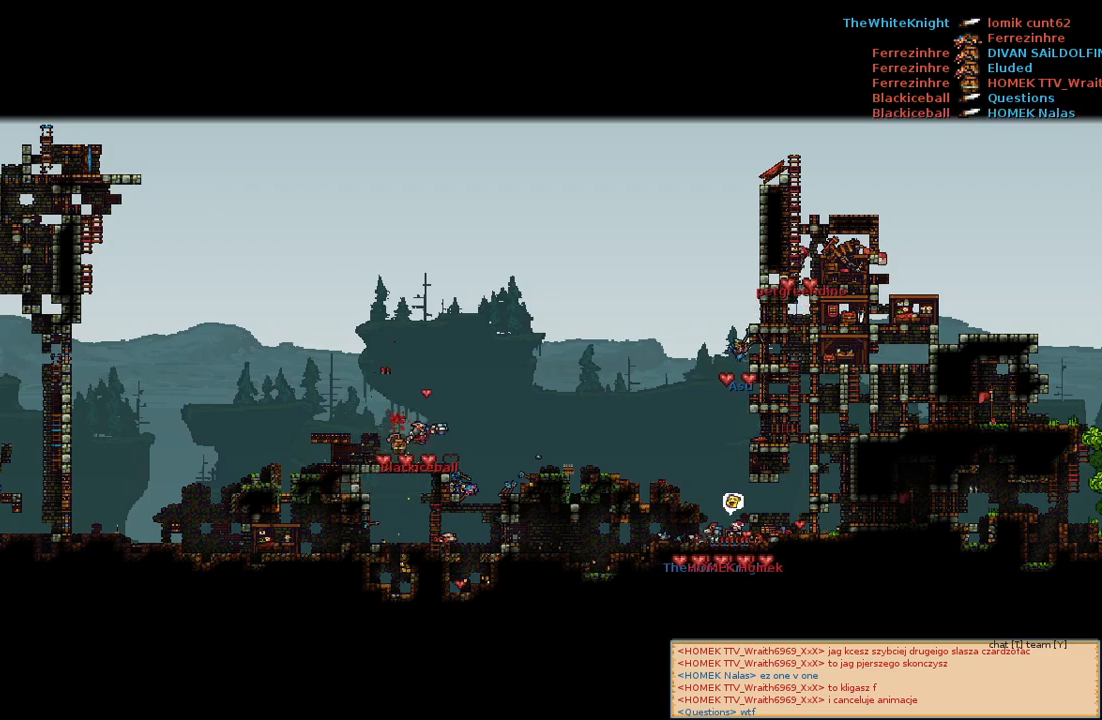
{"keys": ["c"], "mouse": [], "events": [[117, "a", "up"], [133, "space", "down"], [233, "space", "up"], [433, "c", "down"]]}
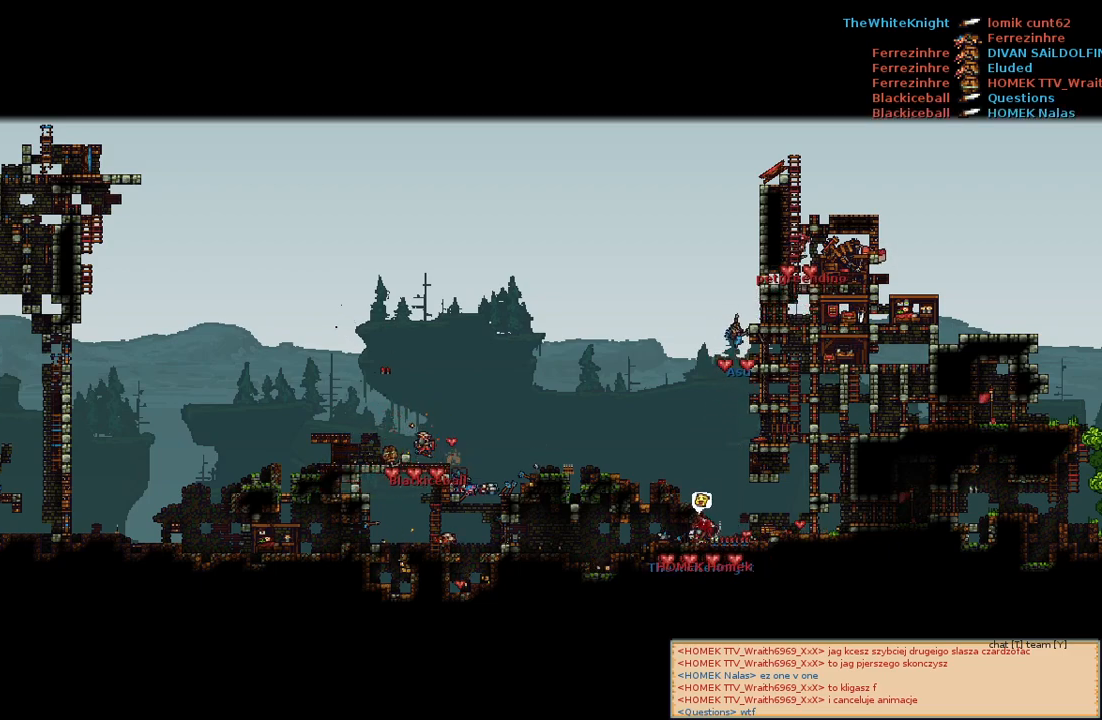
{"keys": ["s"], "mouse": [], "events": [[50, "c", "up"], [200, "e", "down"], [300, "e", "up"], [483, "s", "down"]]}
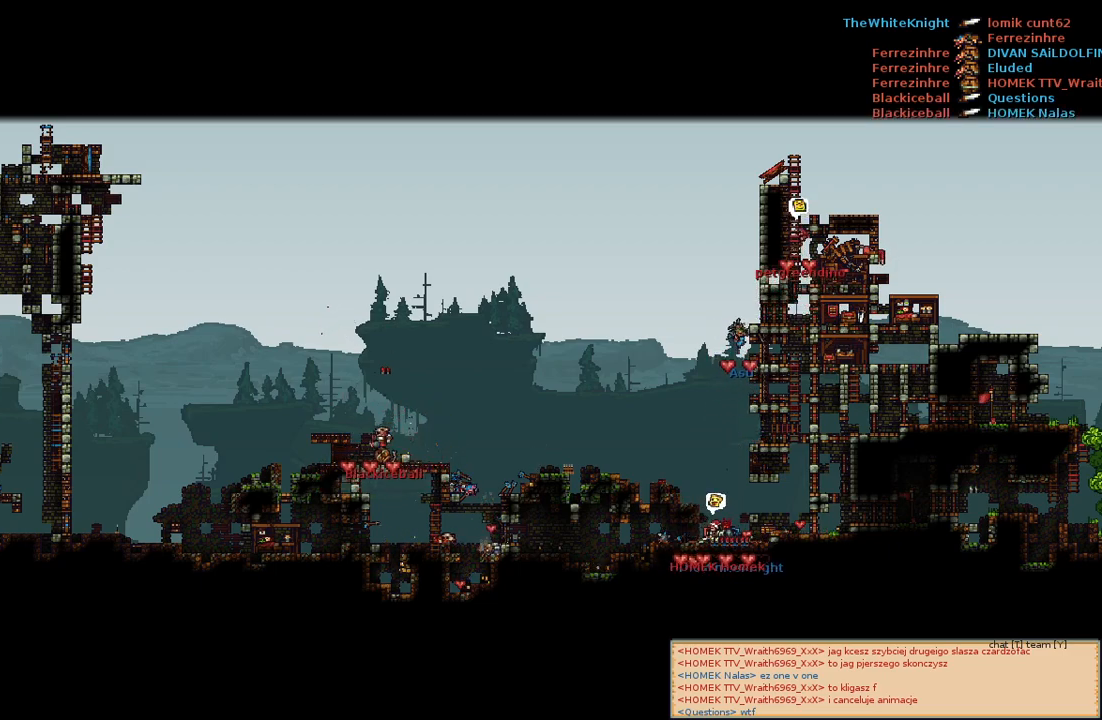
{"keys": ["space"], "mouse": [], "events": [[50, "s", "up"], [383, "space", "down"]]}
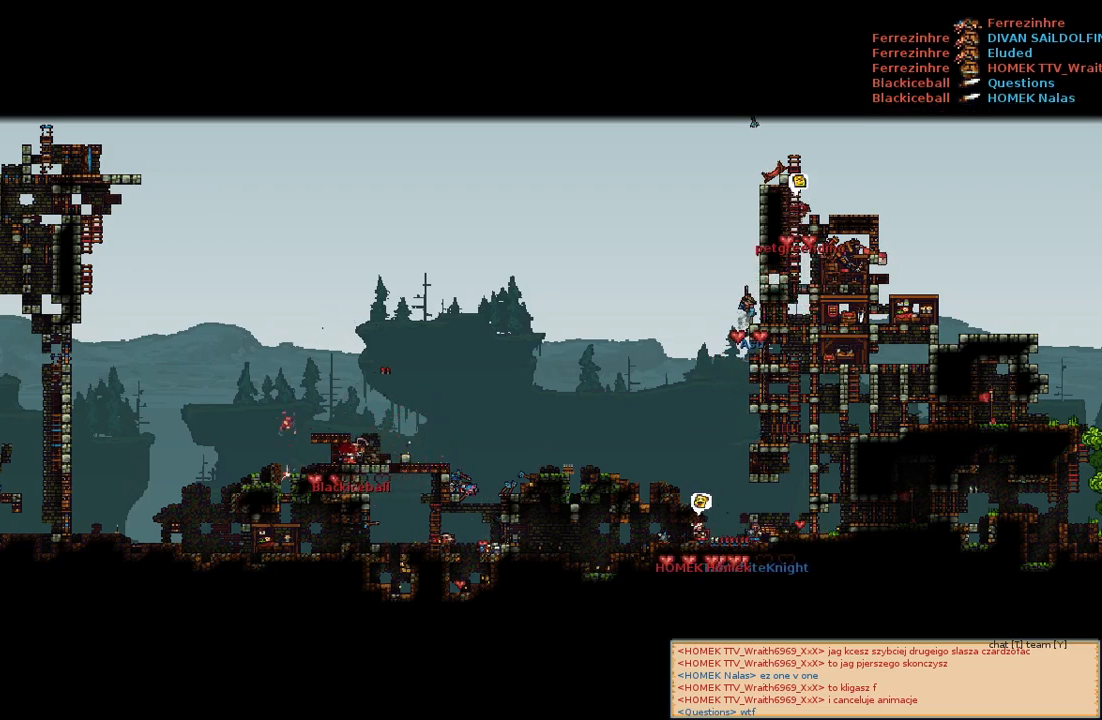
{"keys": [], "mouse": [], "events": [[50, "space", "up"], [400, "s", "down"], [500, "s", "up"]]}
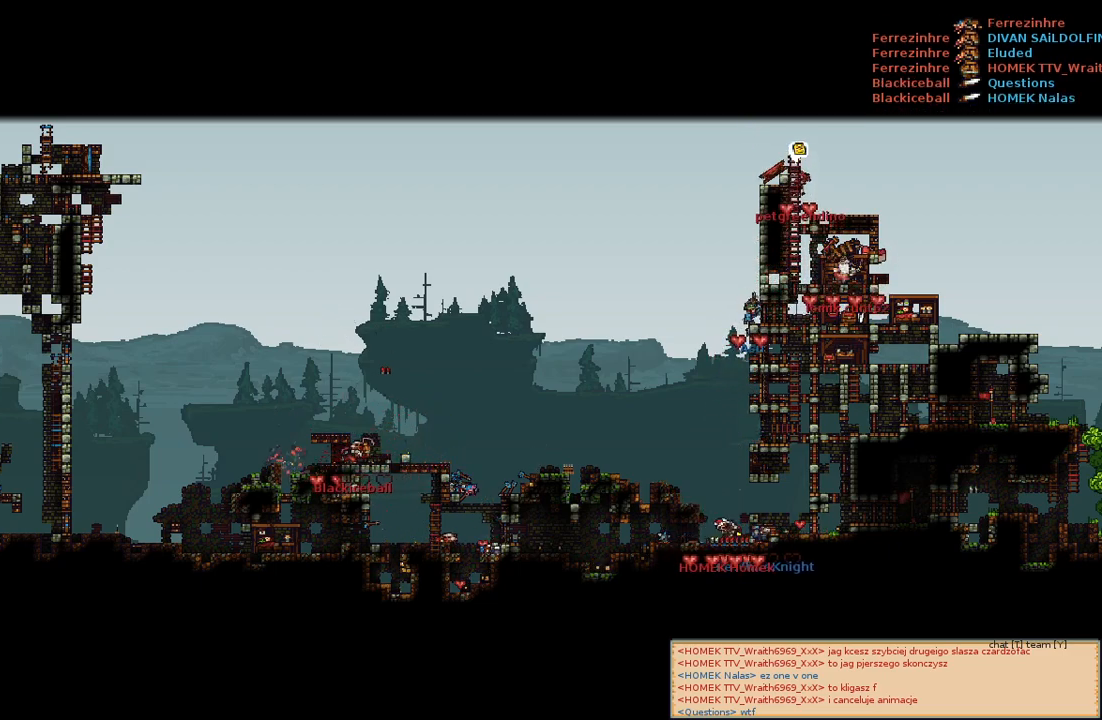
{"keys": [], "mouse": [], "events": []}
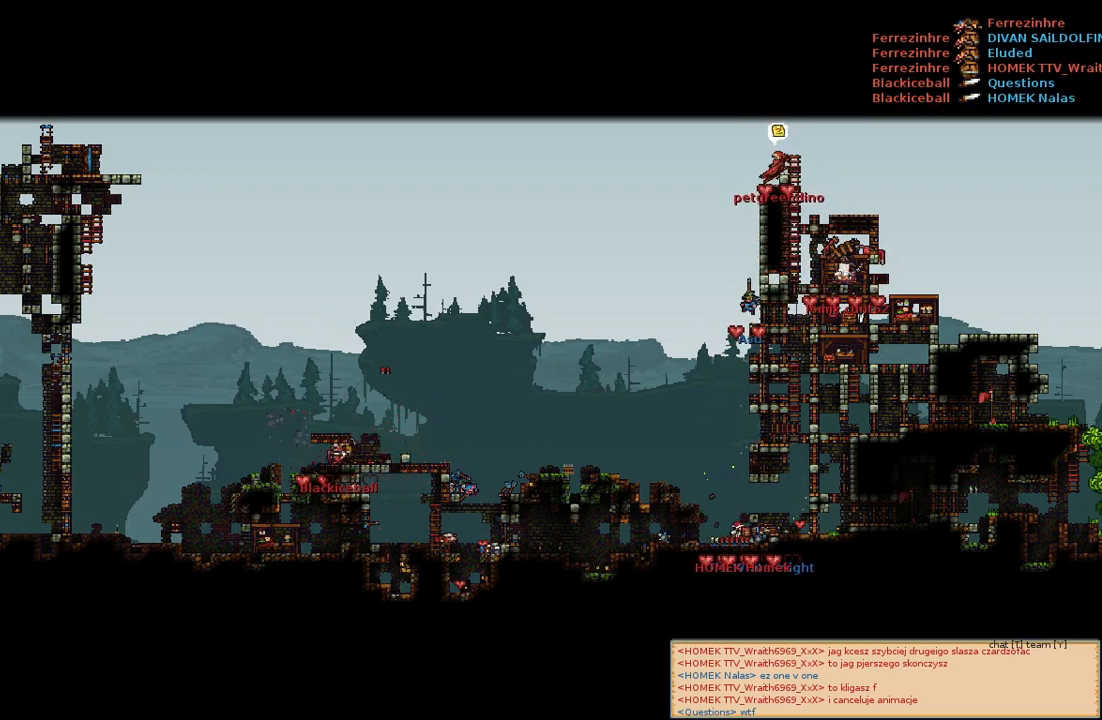
{"keys": [], "mouse": [], "events": []}
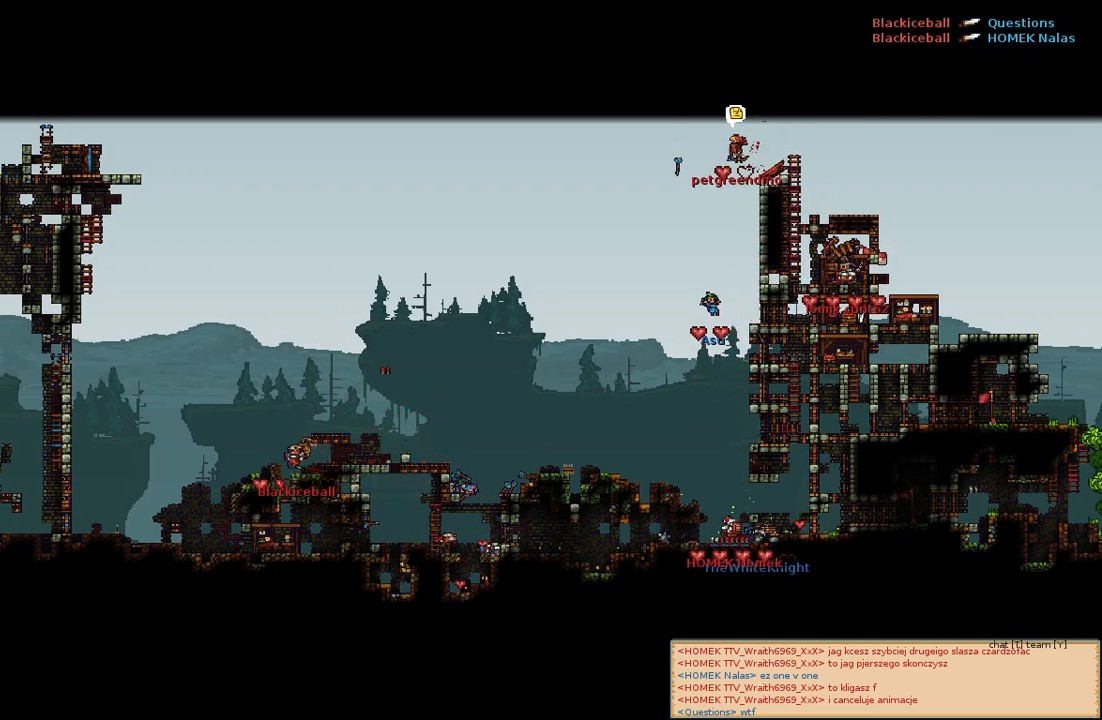
{"keys": [], "mouse": [], "events": []}
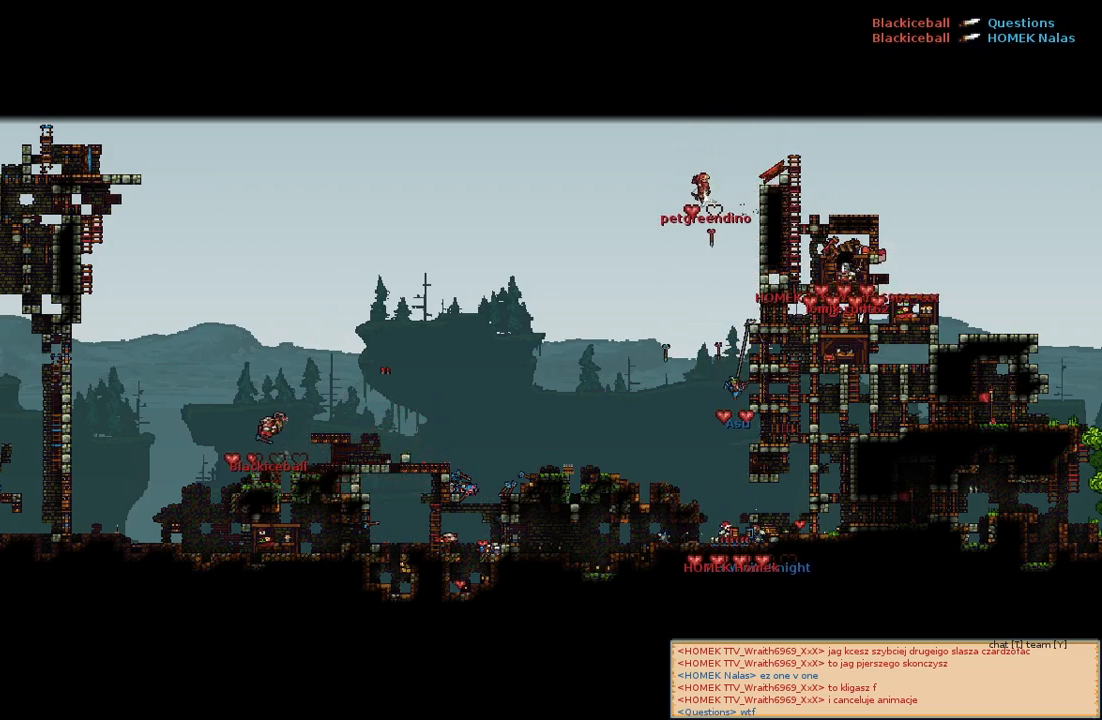
{"keys": [], "mouse": [], "events": []}